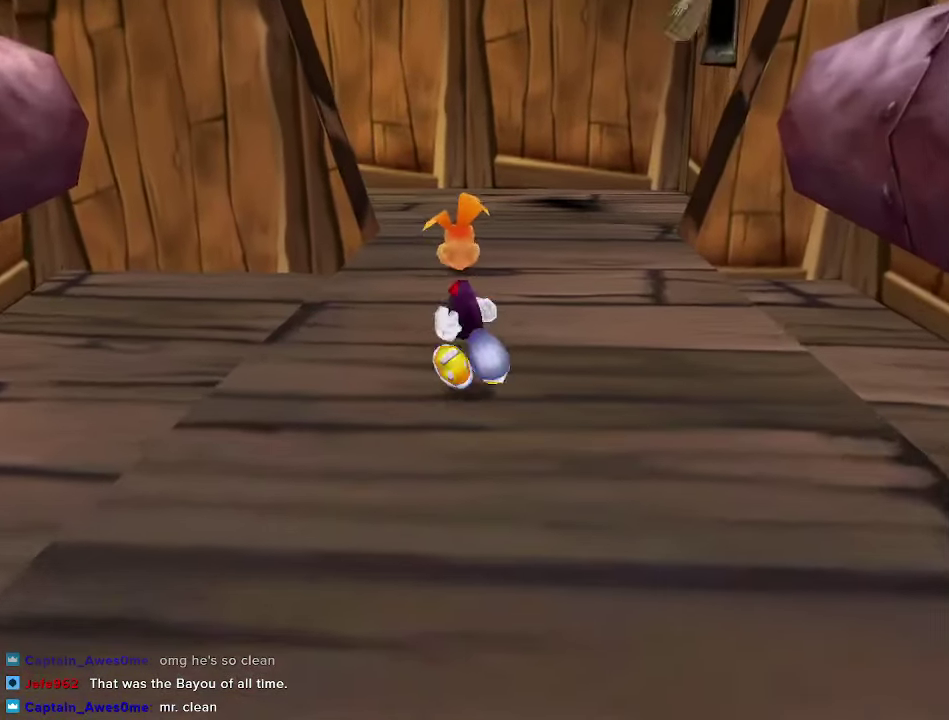
Gameplay with a controller (PlayStation layout); each line is a JSON object with the inputs held at the frame after it. "events" lists button and stick changes between this image and that frame as [ms after this image, input, new state], when the widget could be followed in between.
{"buttons": [], "left_stick": "up", "right_stick": "center", "events": []}
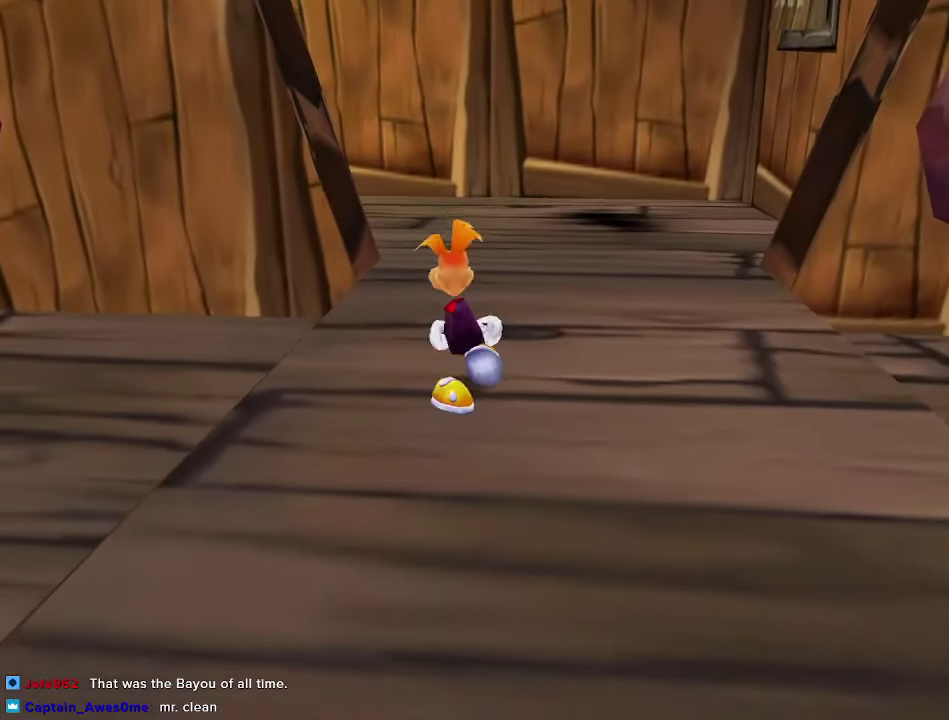
{"buttons": [], "left_stick": "up", "right_stick": "center", "events": []}
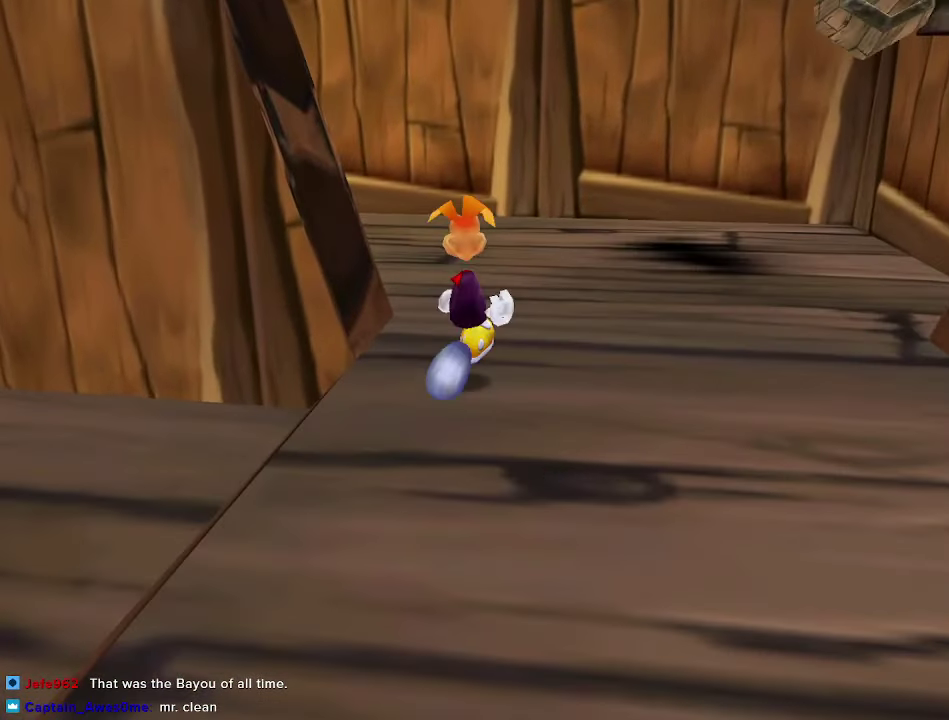
{"buttons": [], "left_stick": "up", "right_stick": "center", "events": [[267, "left_stick", "up-left"], [383, "left_stick", "up"]]}
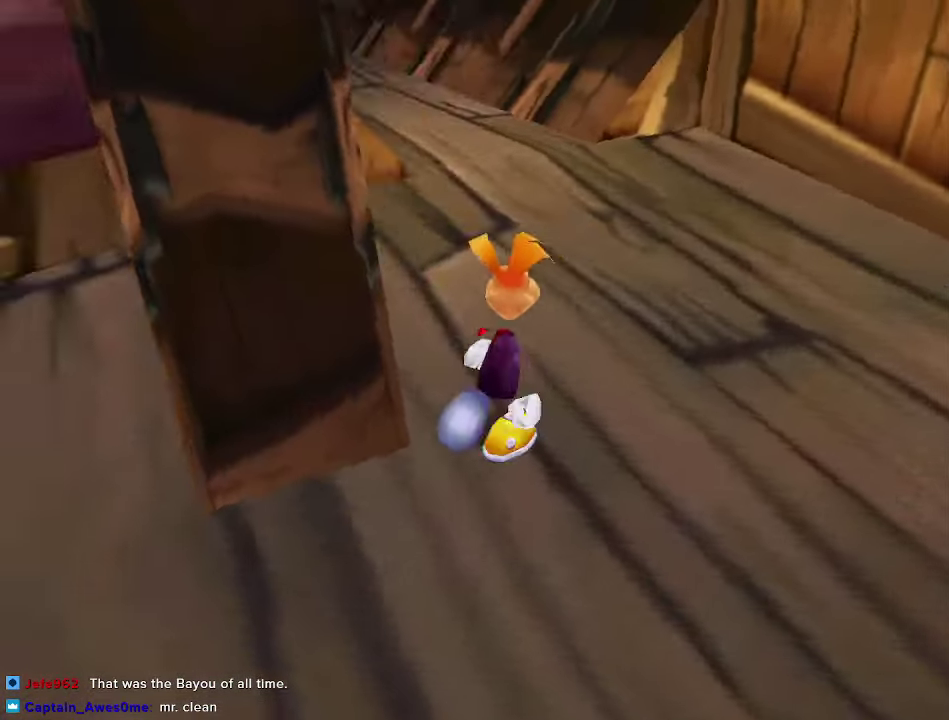
{"buttons": [], "left_stick": "up", "right_stick": "center", "events": []}
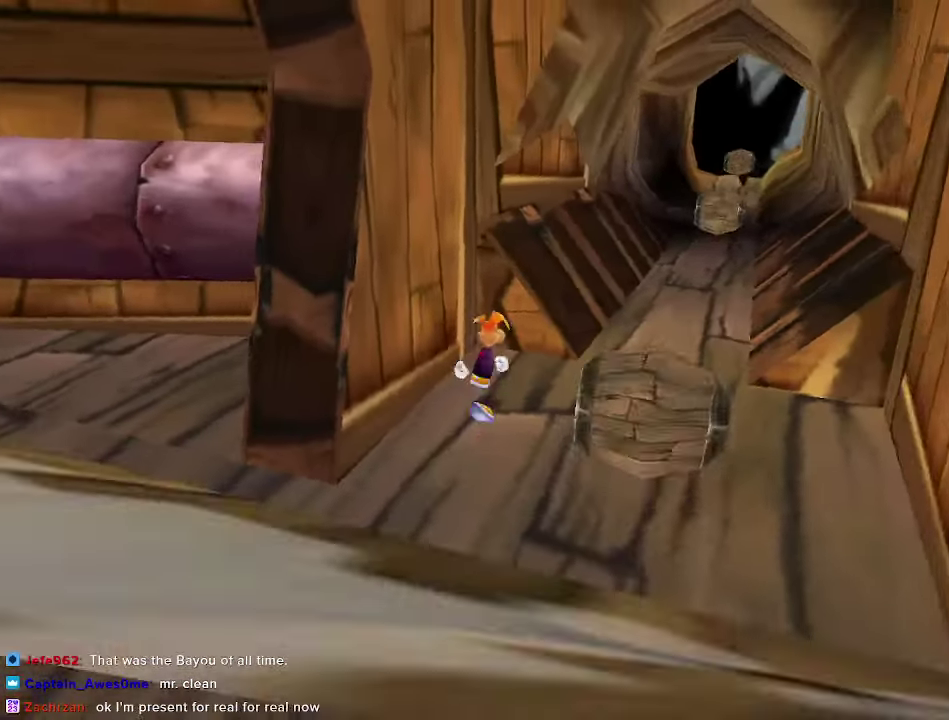
{"buttons": [], "left_stick": "up", "right_stick": "center", "events": [[17, "left_stick", "up-right"], [450, "left_stick", "up"]]}
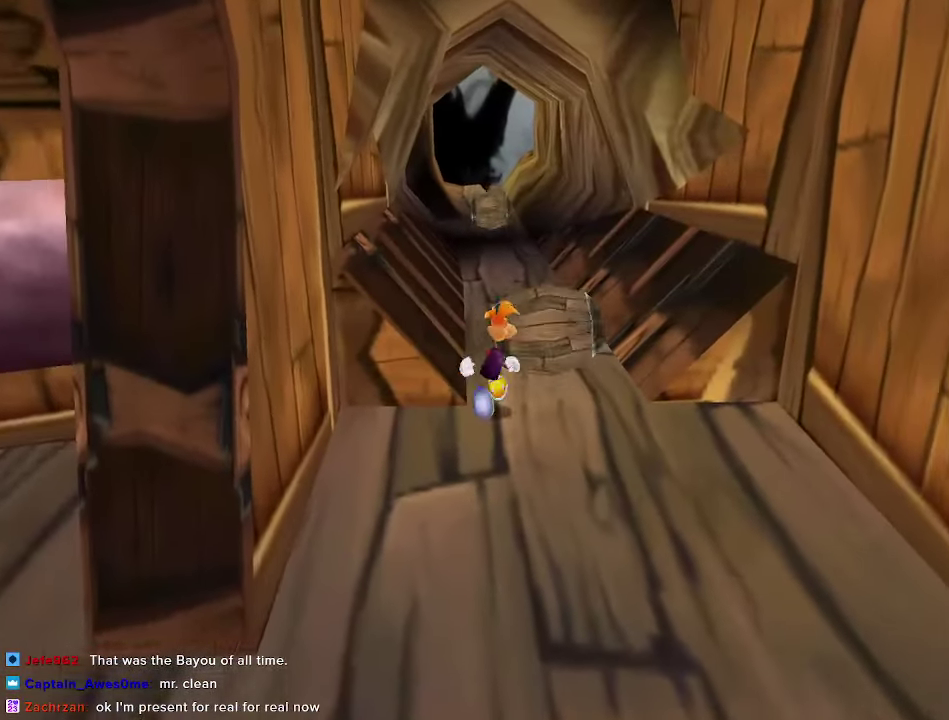
{"buttons": [], "left_stick": "up", "right_stick": "center", "events": []}
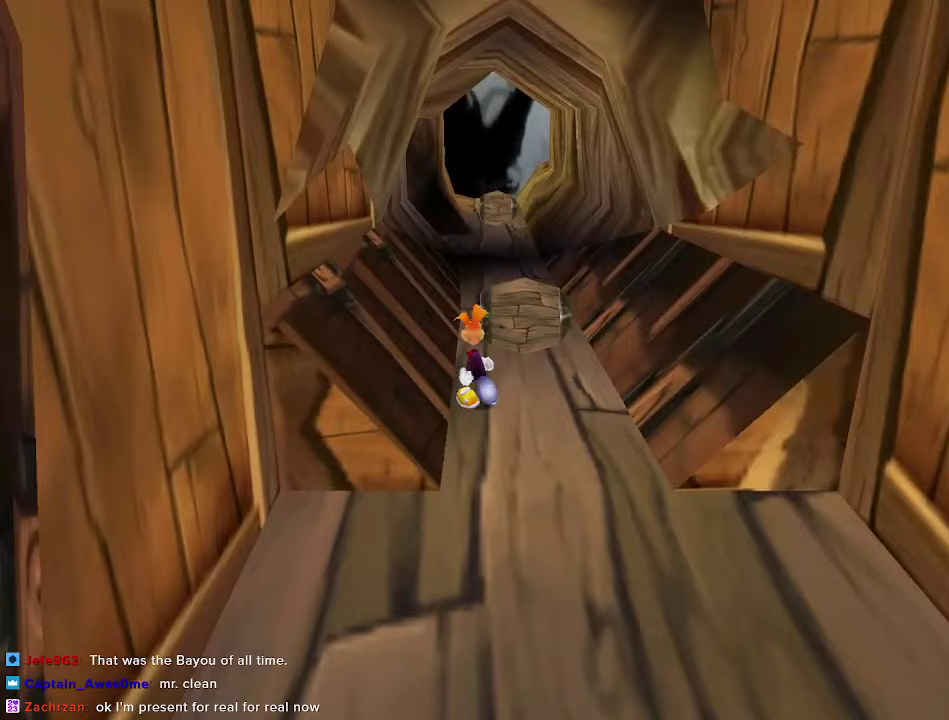
{"buttons": [], "left_stick": "up", "right_stick": "center", "events": []}
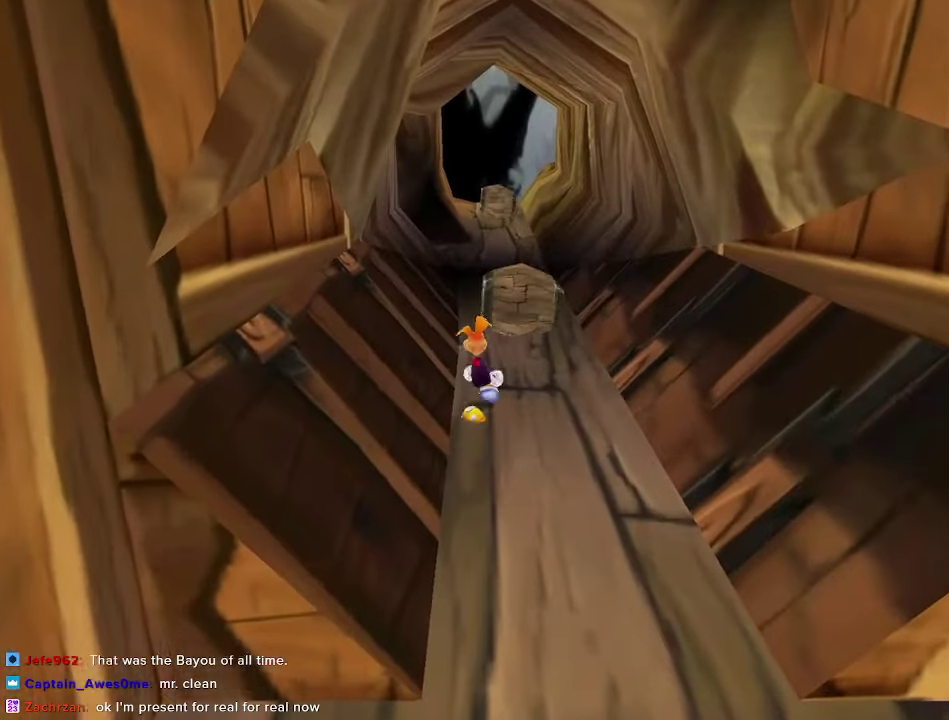
{"buttons": [], "left_stick": "up", "right_stick": "center", "events": []}
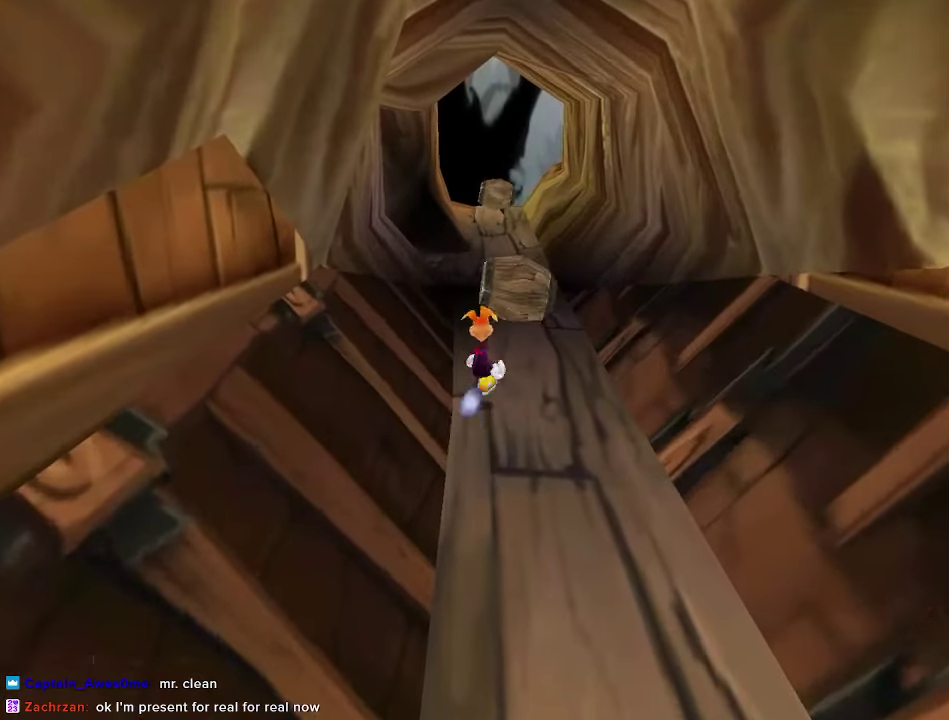
{"buttons": [], "left_stick": "up", "right_stick": "center", "events": []}
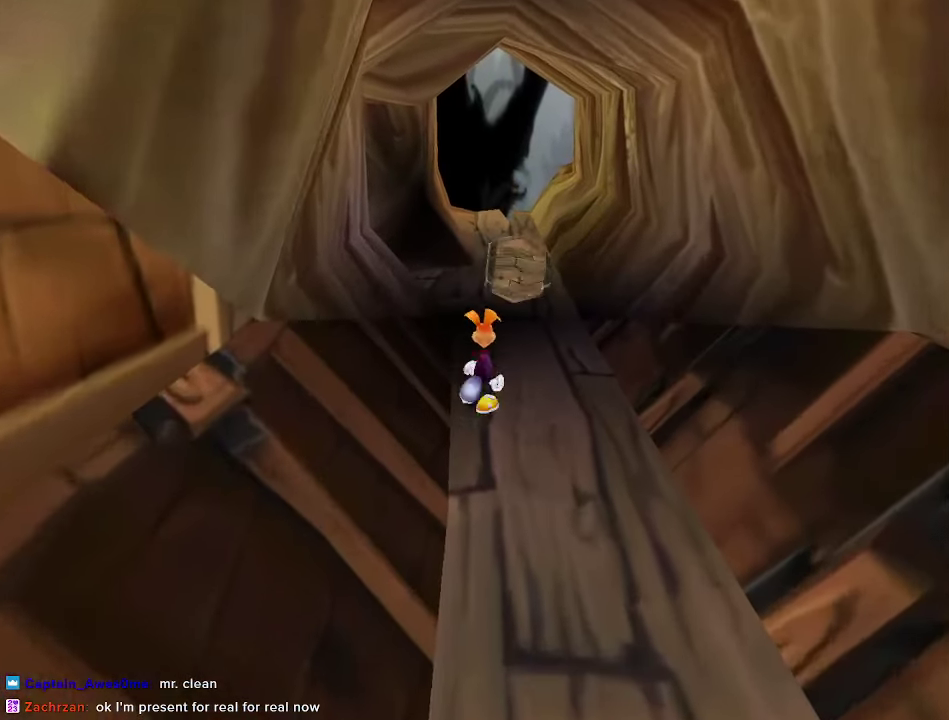
{"buttons": [], "left_stick": "up", "right_stick": "center", "events": []}
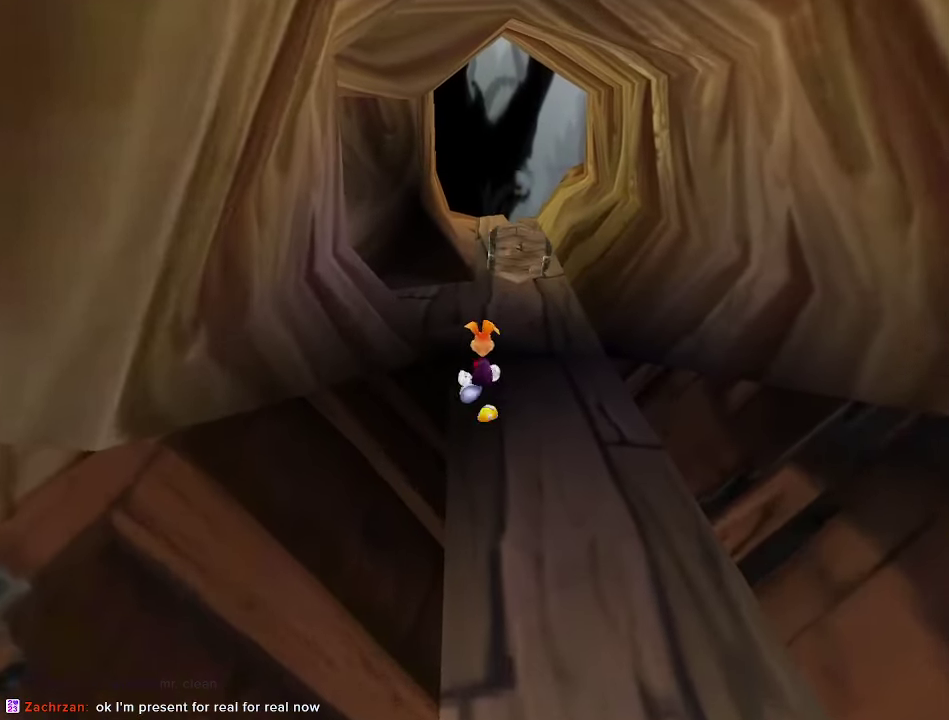
{"buttons": [], "left_stick": "up", "right_stick": "center", "events": []}
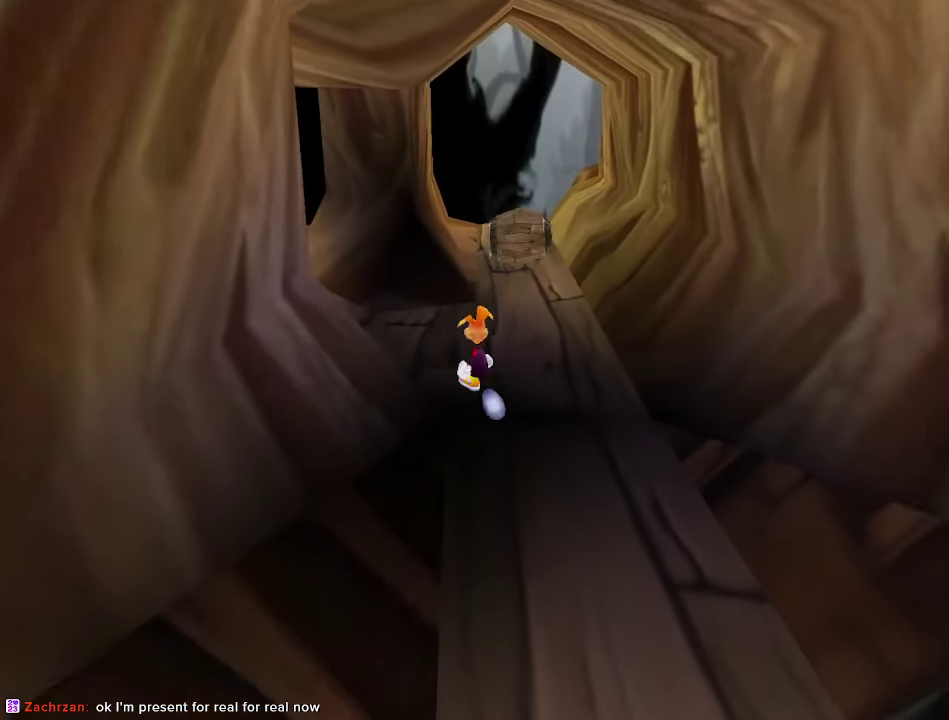
{"buttons": [], "left_stick": "up-left", "right_stick": "center", "events": [[100, "left_stick", "up-left"], [200, "SQUARE", "down"], [333, "SQUARE", "up"]]}
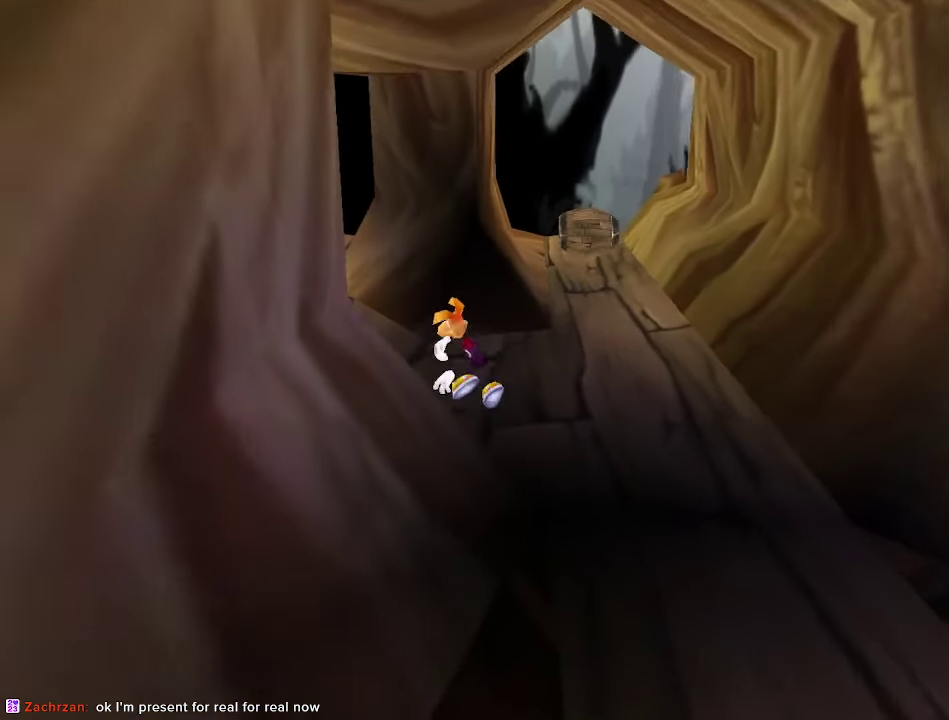
{"buttons": [], "left_stick": "up", "right_stick": "center", "events": [[33, "SQUARE", "down"], [150, "SQUARE", "up"], [350, "SQUARE", "down"], [400, "left_stick", "up"], [467, "SQUARE", "up"]]}
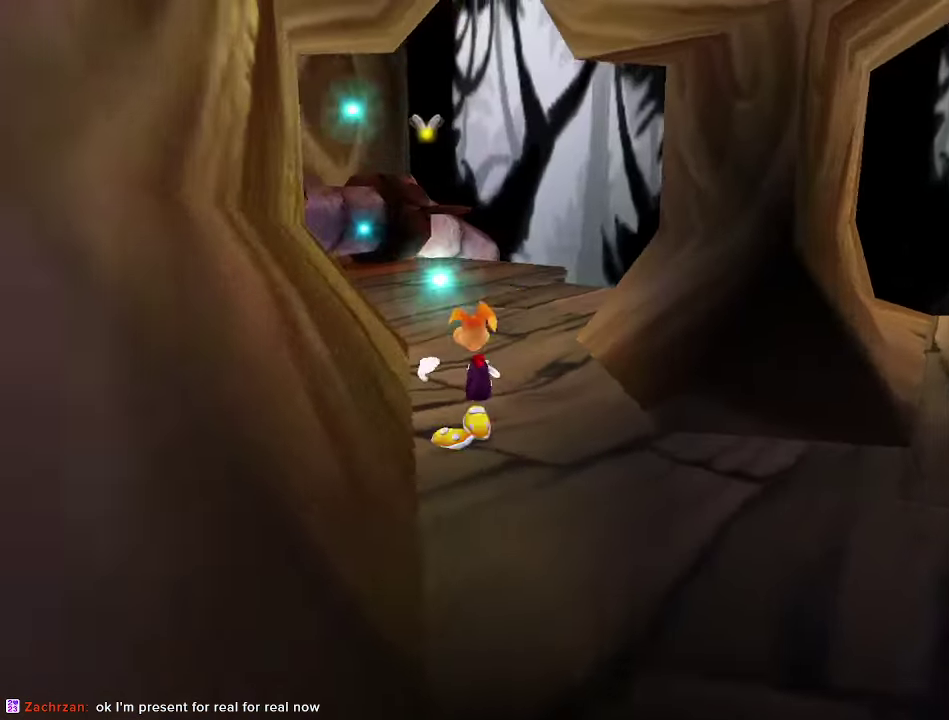
{"buttons": ["SQUARE"], "left_stick": "up", "right_stick": "center", "events": [[183, "SQUARE", "down"], [283, "SQUARE", "up"], [483, "SQUARE", "down"]]}
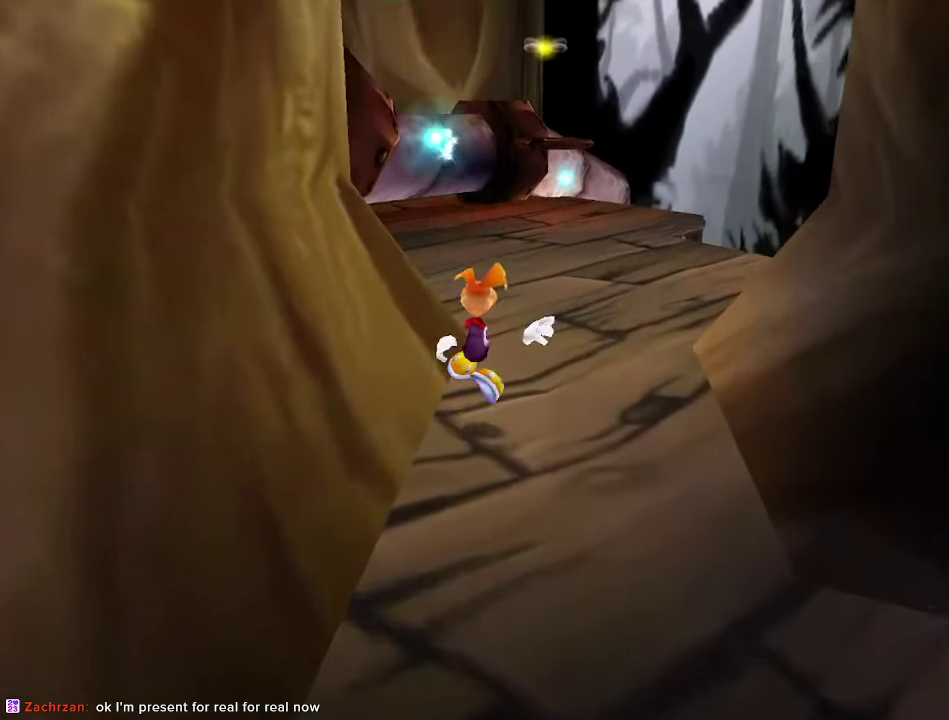
{"buttons": [], "left_stick": "up", "right_stick": "center", "events": [[100, "SQUARE", "up"], [300, "SQUARE", "down"], [433, "SQUARE", "up"]]}
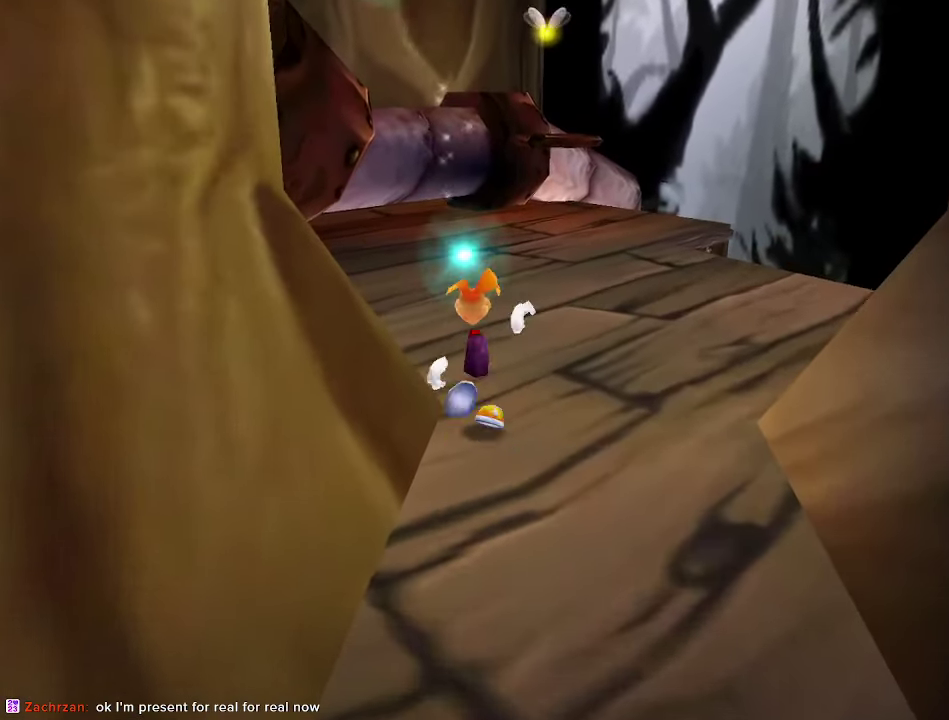
{"buttons": ["CROSS"], "left_stick": "up", "right_stick": "up-right", "events": [[117, "SQUARE", "down"], [217, "SQUARE", "up"], [417, "right_stick", "up-right"], [467, "CROSS", "down"]]}
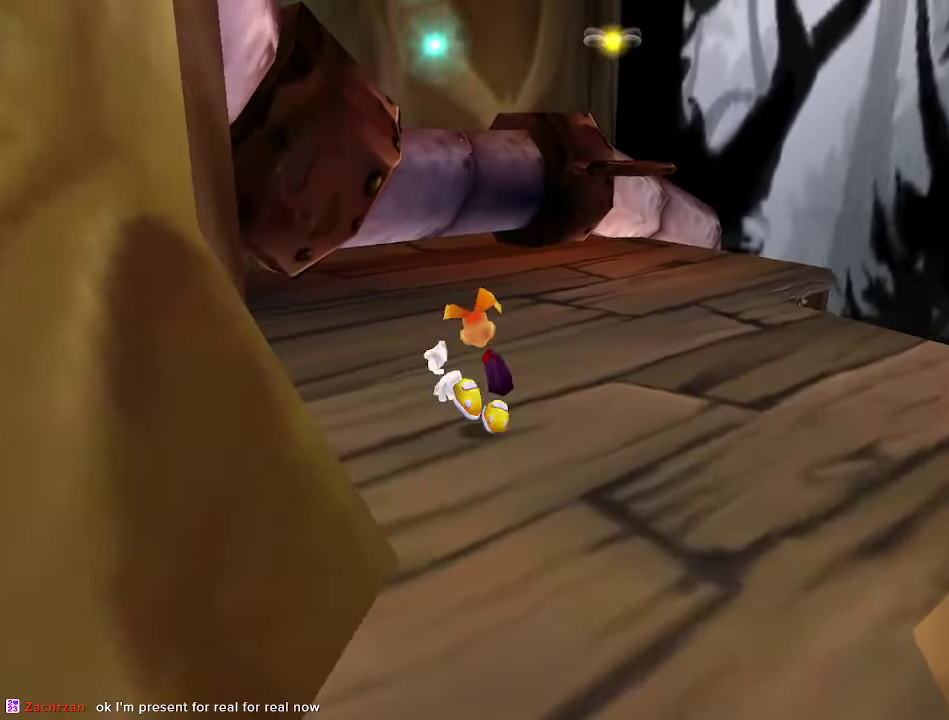
{"buttons": ["CROSS"], "left_stick": "up-right", "right_stick": "center", "events": [[300, "right_stick", "center"], [500, "left_stick", "up-right"]]}
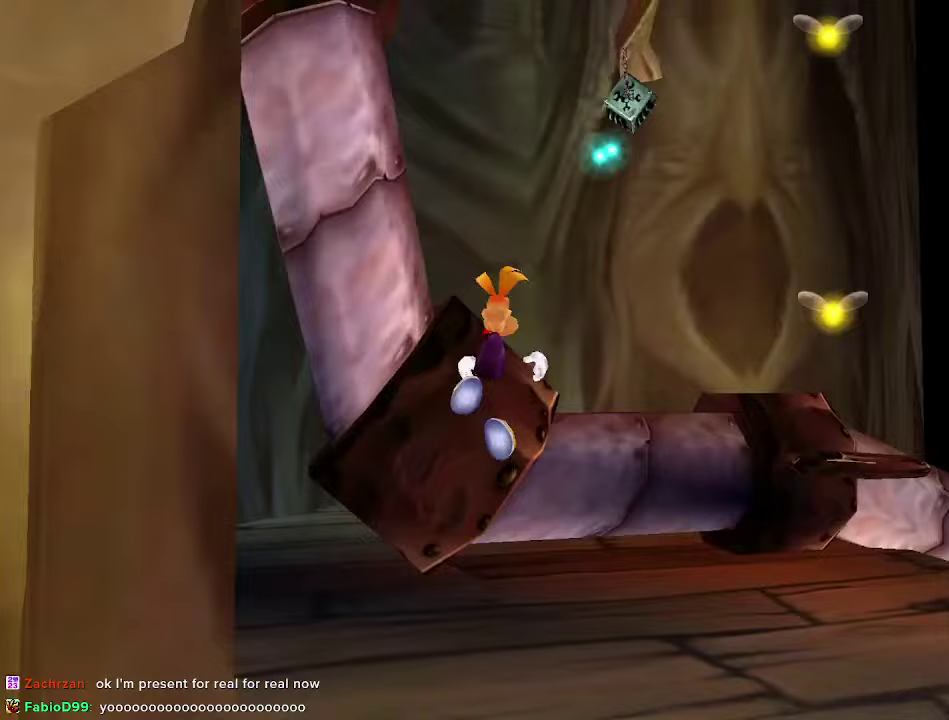
{"buttons": [], "left_stick": "right", "right_stick": "center", "events": [[33, "CROSS", "up"], [100, "left_stick", "right"], [367, "SQUARE", "down"], [467, "SQUARE", "up"]]}
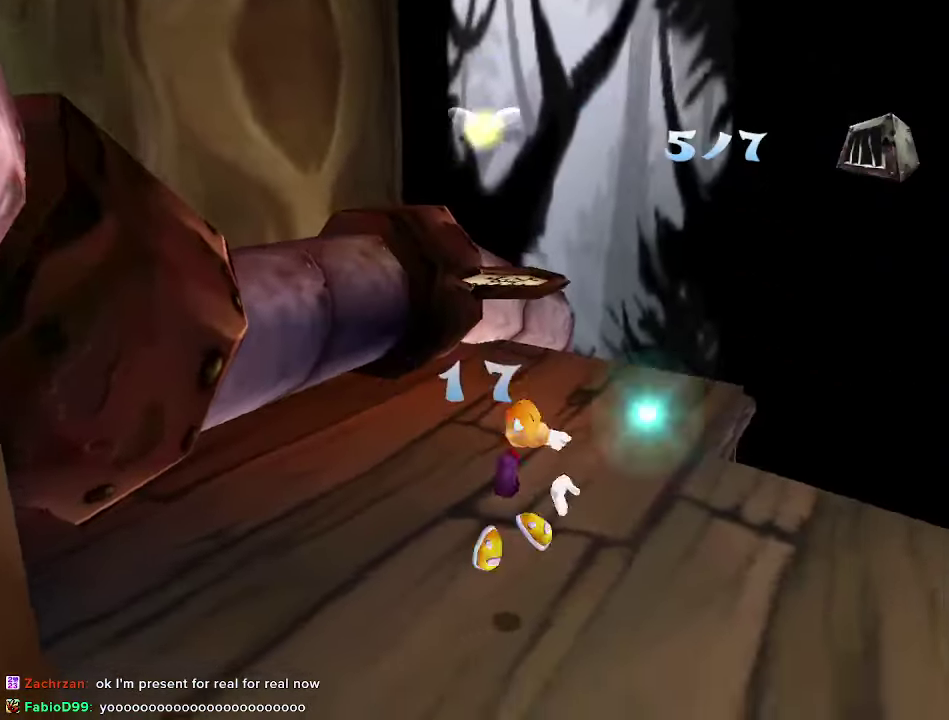
{"buttons": [], "left_stick": "up-right", "right_stick": "center", "events": [[217, "SQUARE", "down"], [267, "left_stick", "up-right"], [300, "SQUARE", "up"]]}
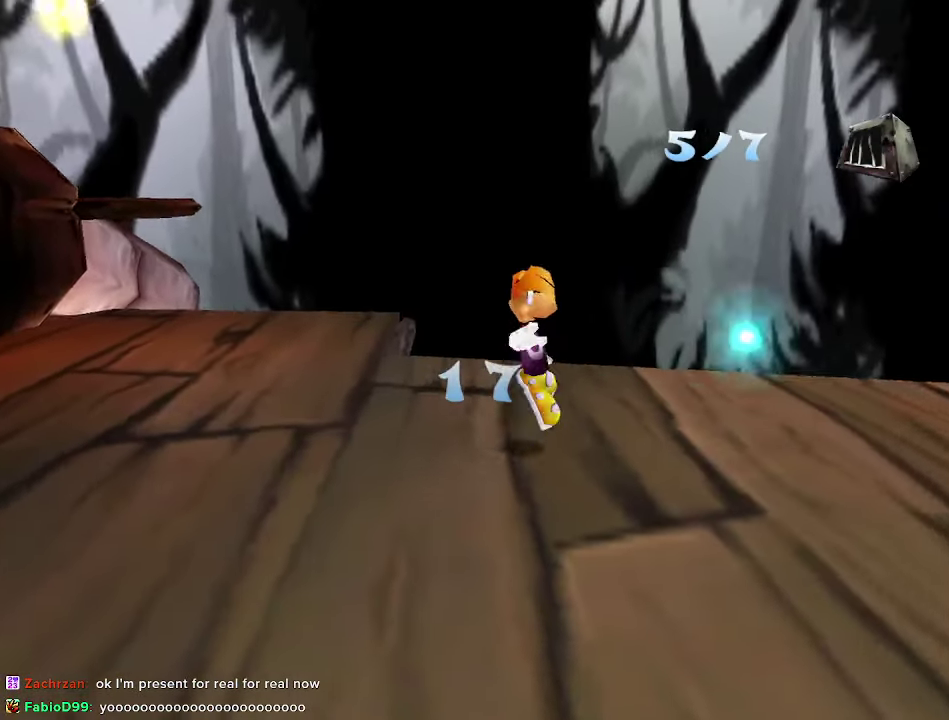
{"buttons": [], "left_stick": "up-right", "right_stick": "center", "events": [[50, "SQUARE", "down"], [167, "SQUARE", "up"], [383, "SQUARE", "down"], [500, "SQUARE", "up"]]}
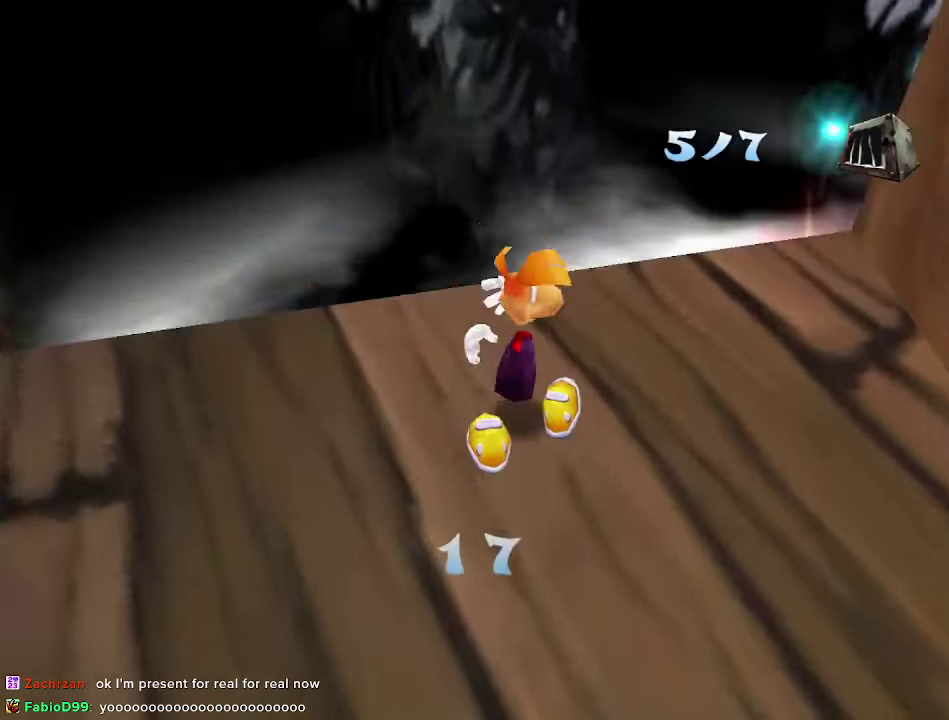
{"buttons": ["CROSS", "SQUARE"], "left_stick": "left", "right_stick": "center", "events": [[117, "SQUARE", "down"], [117, "left_stick", "up"], [200, "left_stick", "up-left"], [233, "SQUARE", "up"], [300, "left_stick", "left"], [383, "CROSS", "down"], [450, "SQUARE", "down"]]}
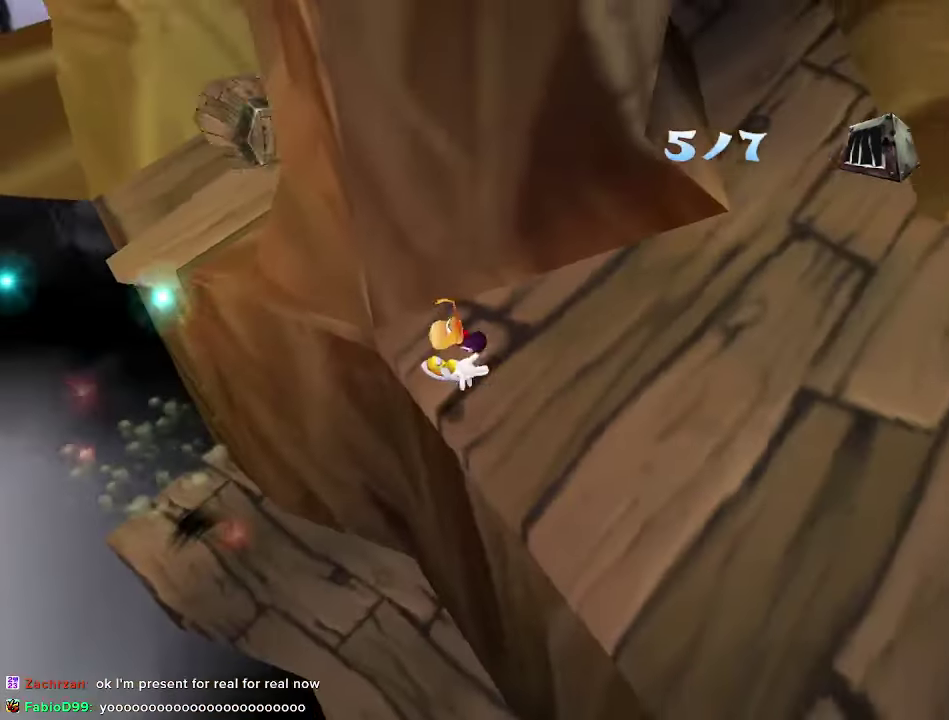
{"buttons": [], "left_stick": "left", "right_stick": "center", "events": [[133, "CROSS", "up"], [150, "SQUARE", "up"], [250, "SQUARE", "down"], [317, "SQUARE", "up"]]}
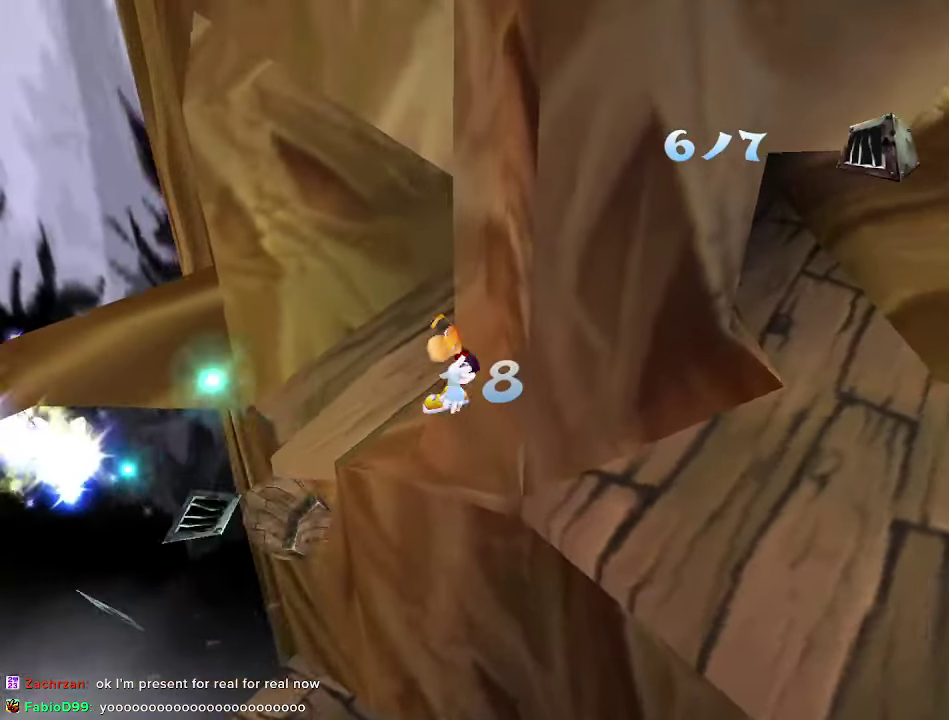
{"buttons": ["R2"], "left_stick": "up-right", "right_stick": "center", "events": [[100, "left_stick", "up"], [150, "left_stick", "up-right"], [217, "left_stick", "right"], [333, "R2", "down"], [367, "CROSS", "down"], [450, "CROSS", "up"], [467, "left_stick", "up-right"]]}
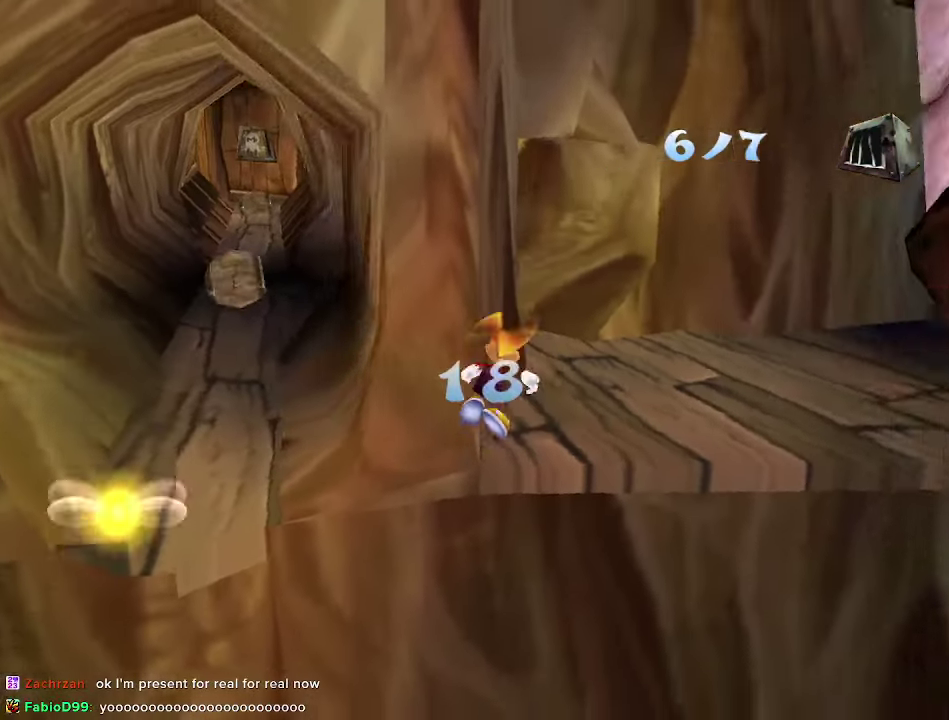
{"buttons": [], "left_stick": "up", "right_stick": "center", "events": [[33, "CROSS", "down"], [83, "CROSS", "up"], [183, "left_stick", "up"], [217, "CROSS", "down"], [283, "CROSS", "up"], [417, "R2", "up"]]}
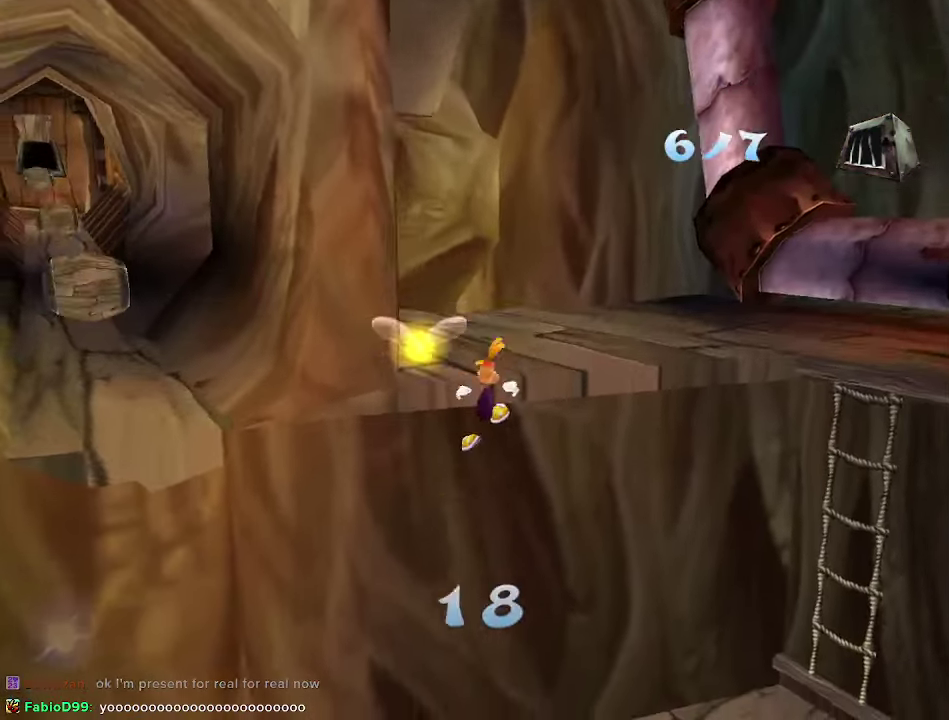
{"buttons": [], "left_stick": "right", "right_stick": "center", "events": [[167, "CROSS", "down"], [167, "left_stick", "up-right"], [233, "CROSS", "up"], [467, "left_stick", "right"]]}
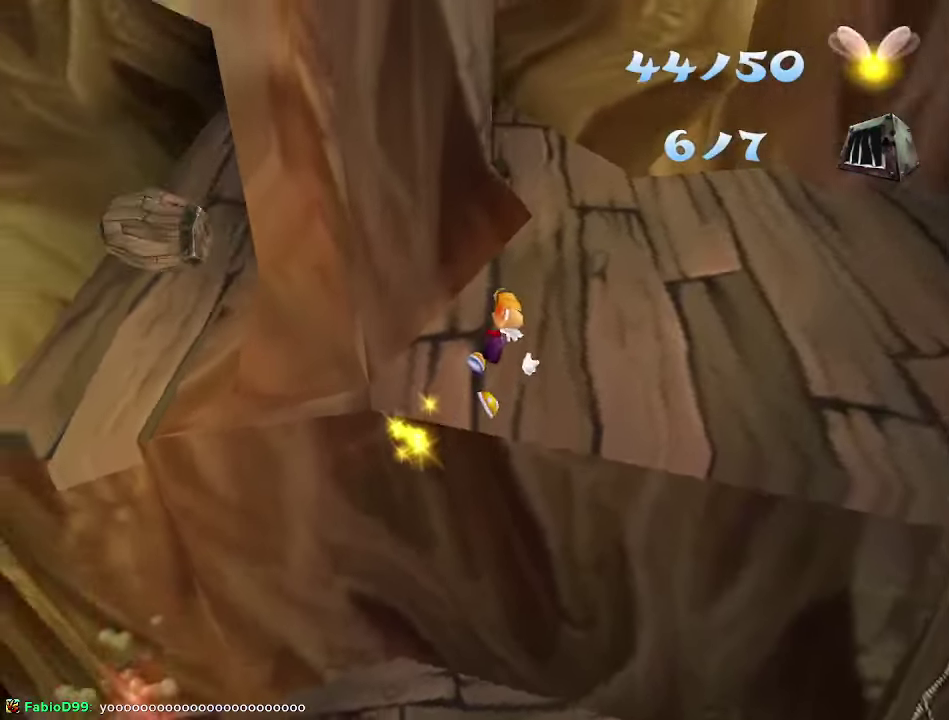
{"buttons": [], "left_stick": "right", "right_stick": "center", "events": []}
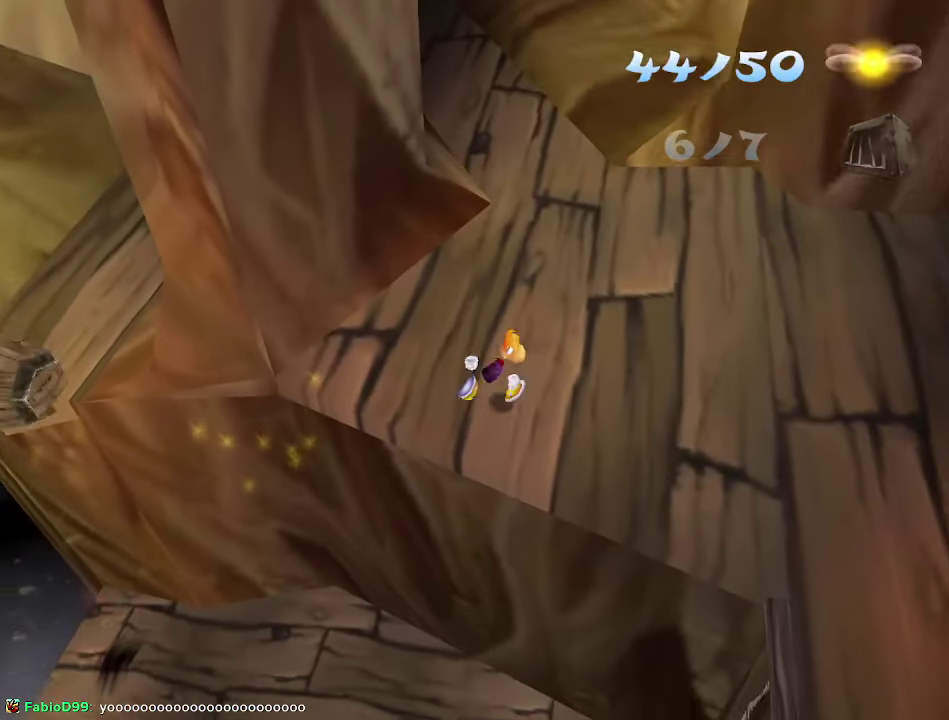
{"buttons": [], "left_stick": "right", "right_stick": "center", "events": []}
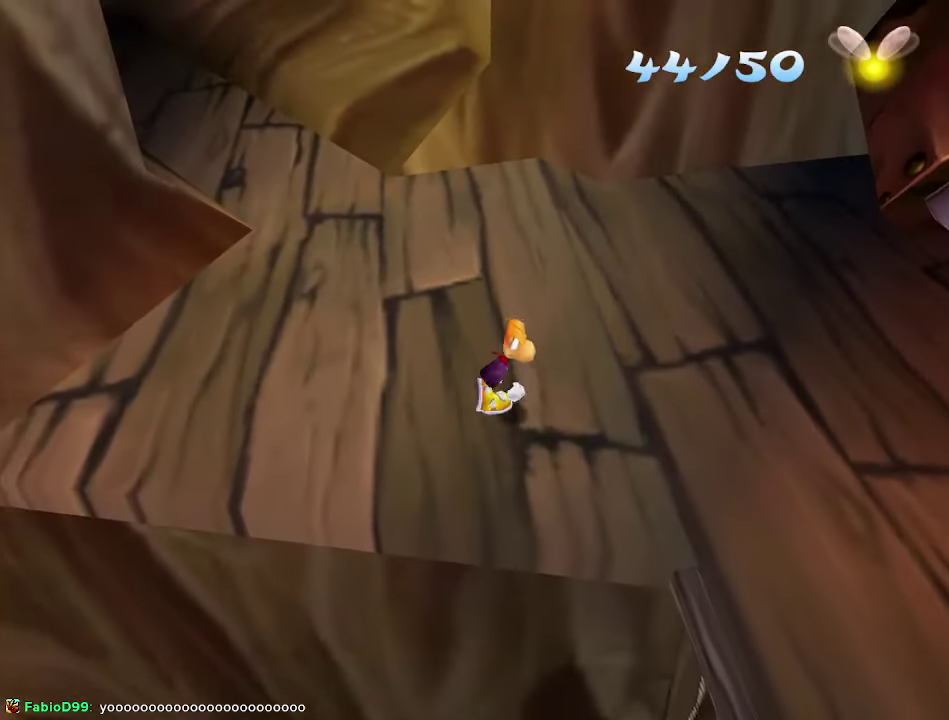
{"buttons": [], "left_stick": "right", "right_stick": "center", "events": []}
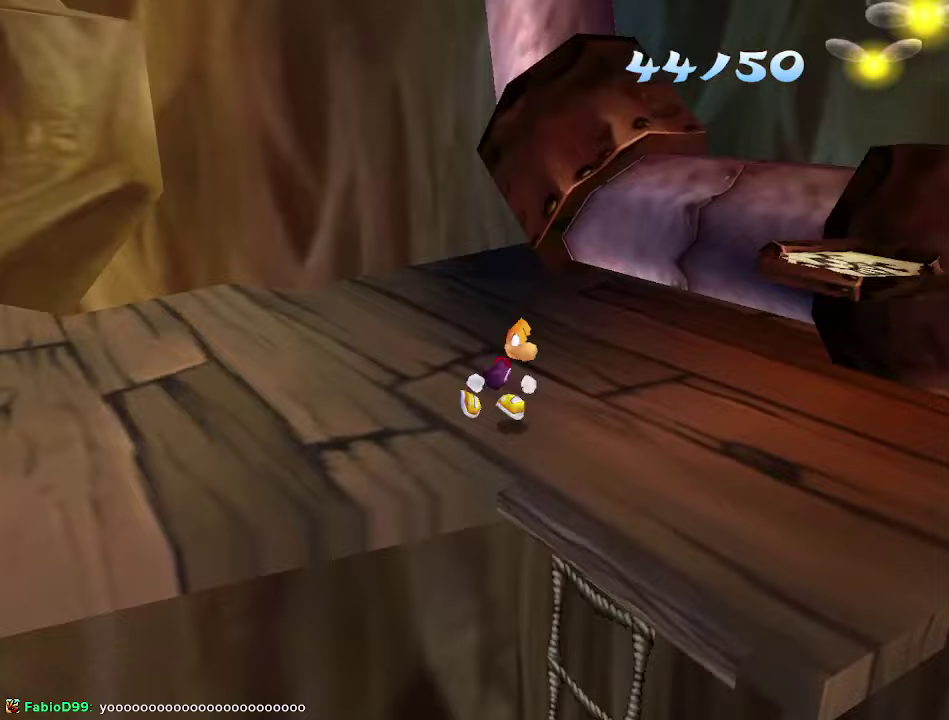
{"buttons": [], "left_stick": "down-right", "right_stick": "center", "events": [[100, "CROSS", "down"], [267, "CROSS", "up"], [283, "left_stick", "down-right"]]}
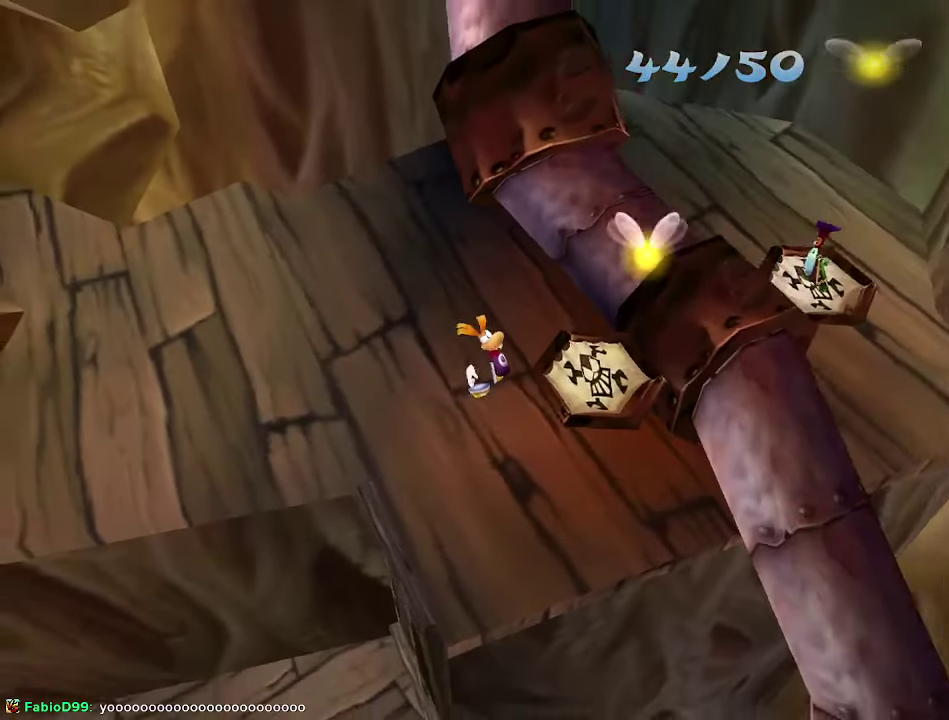
{"buttons": [], "left_stick": "up", "right_stick": "center", "events": [[33, "left_stick", "right"], [217, "left_stick", "up-right"], [350, "left_stick", "center"], [483, "left_stick", "up"]]}